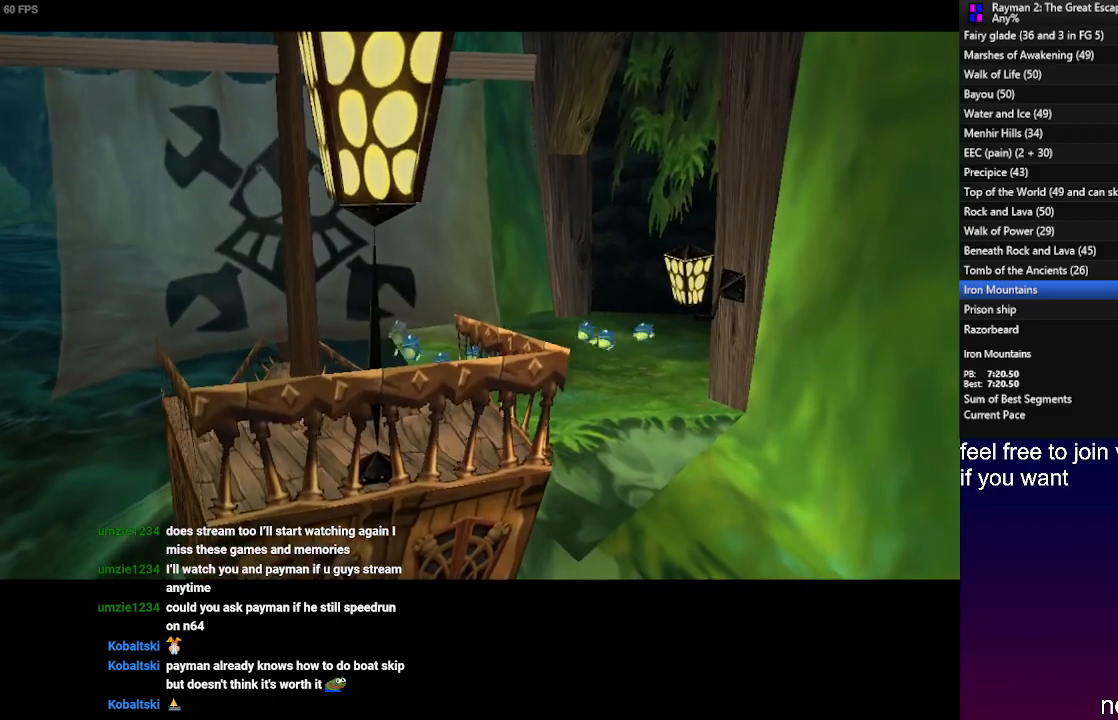
Gameplay with a controller (PlayStation layout); each line is a JSON object with the inputs held at the frame after it. "events" lists button and stick changes between this image and that frame as [ms after this image, input, new state], when the widget could be followed in between. Not read: R3.
{"buttons": [], "left_stick": "center", "right_stick": "center", "events": []}
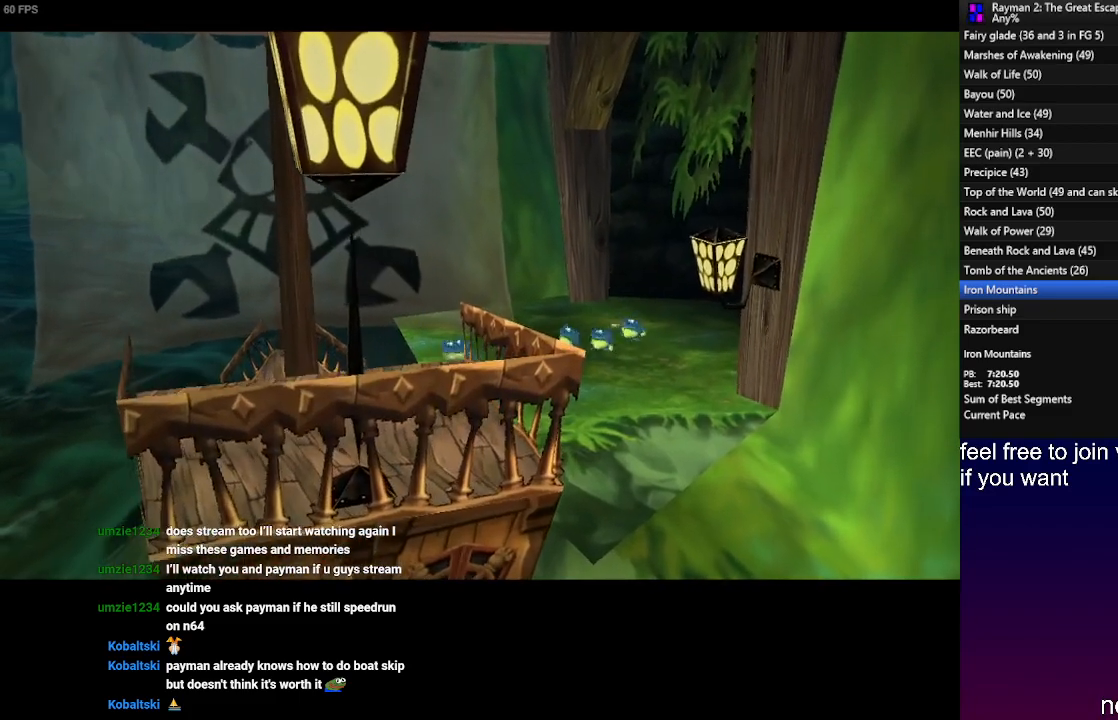
{"buttons": [], "left_stick": "center", "right_stick": "center", "events": []}
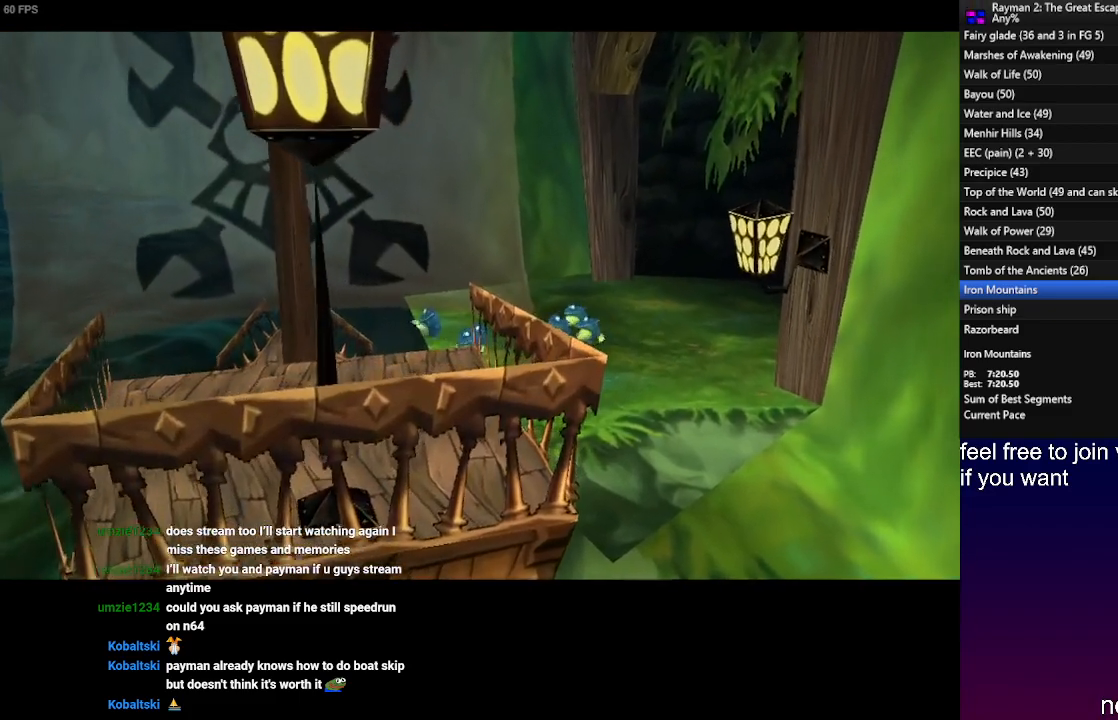
{"buttons": [], "left_stick": "center", "right_stick": "center", "events": []}
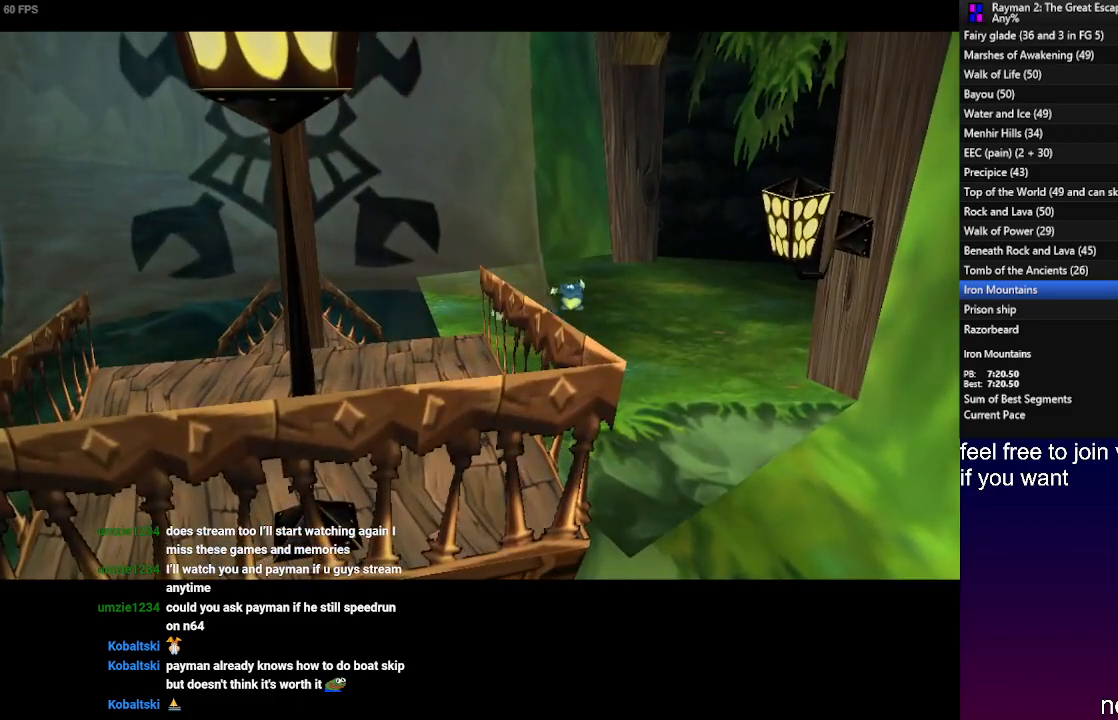
{"buttons": [], "left_stick": "center", "right_stick": "center", "events": []}
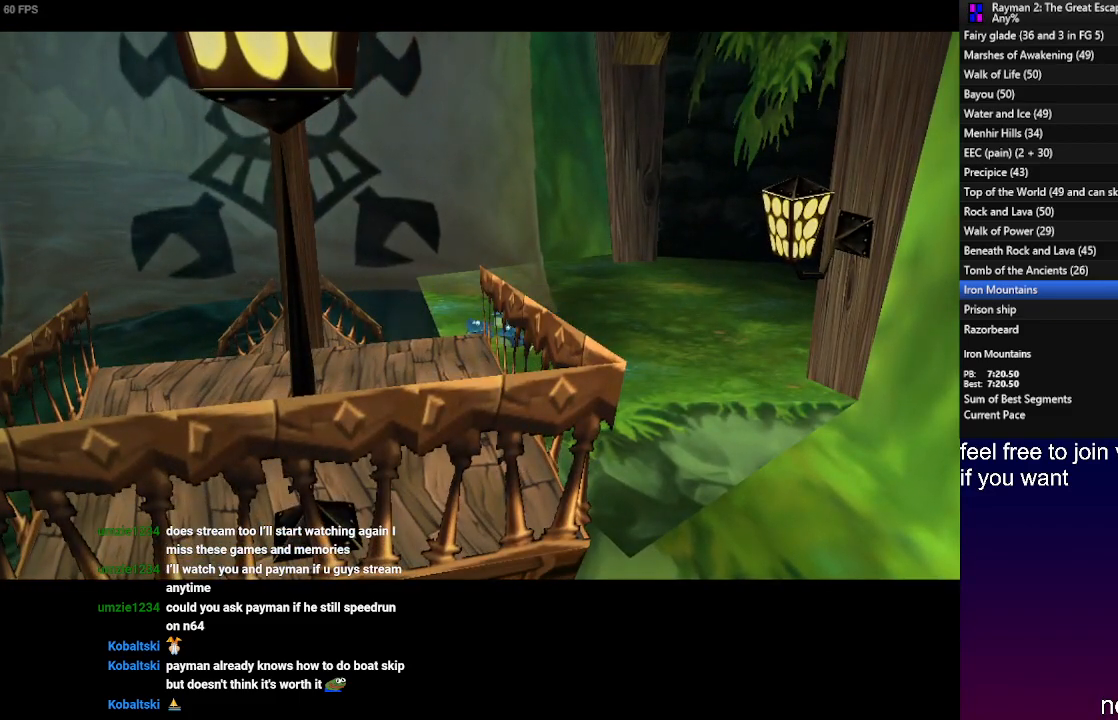
{"buttons": [], "left_stick": "center", "right_stick": "center", "events": []}
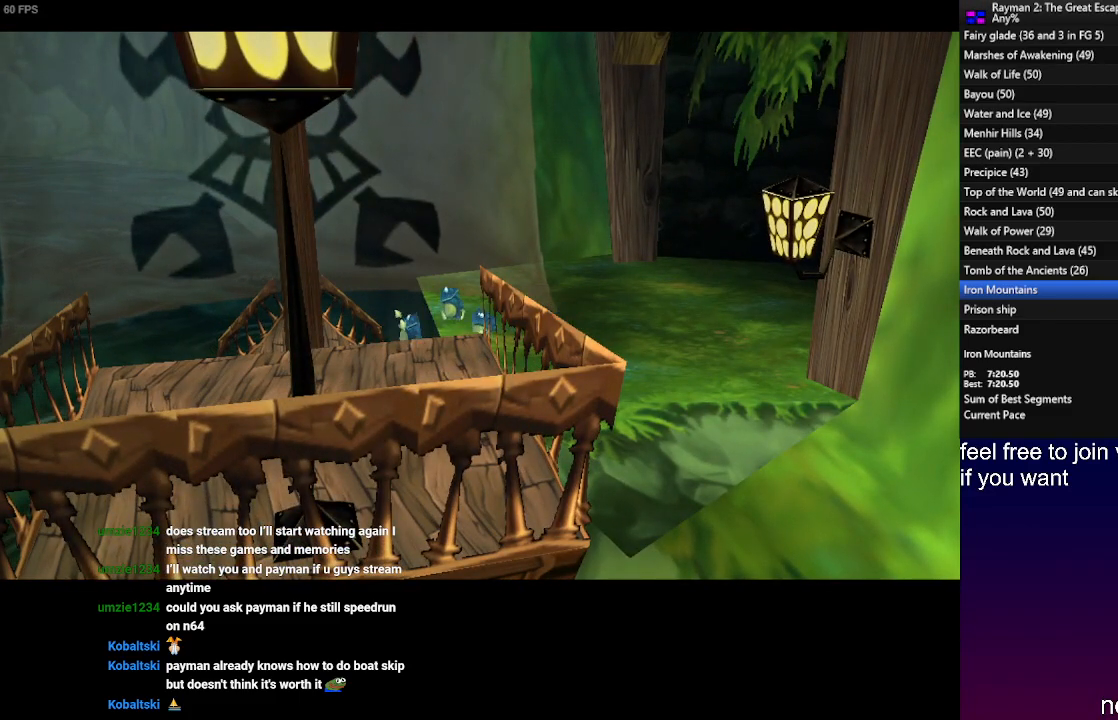
{"buttons": [], "left_stick": "center", "right_stick": "center", "events": []}
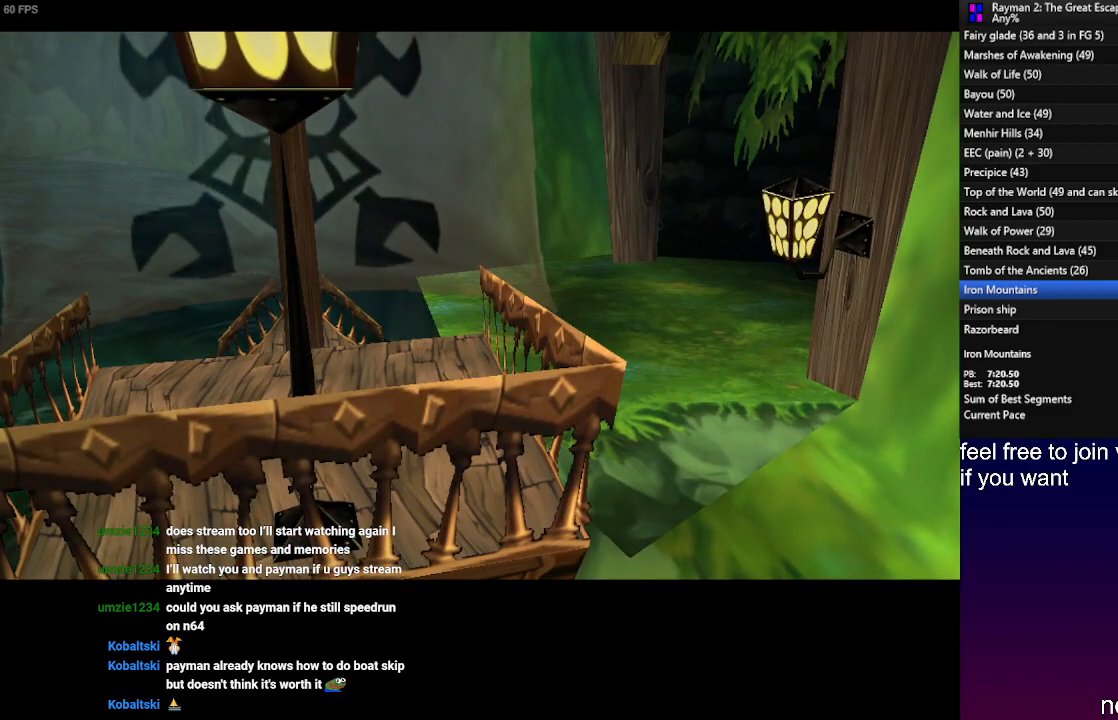
{"buttons": [], "left_stick": "center", "right_stick": "center", "events": []}
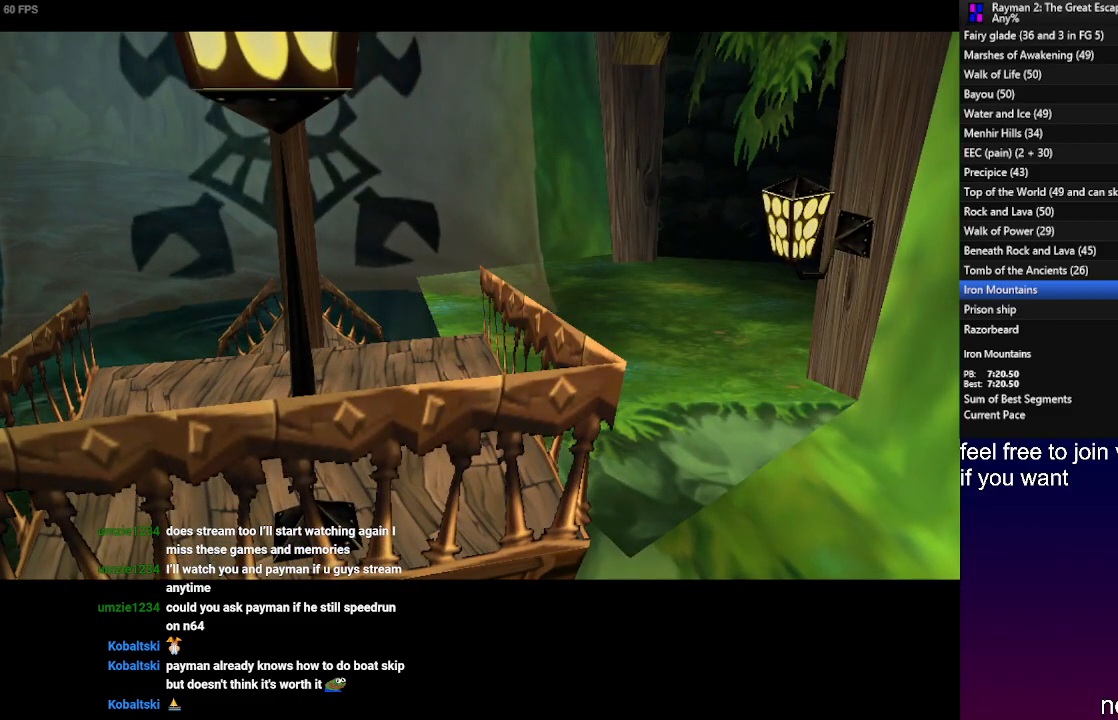
{"buttons": [], "left_stick": "center", "right_stick": "center", "events": []}
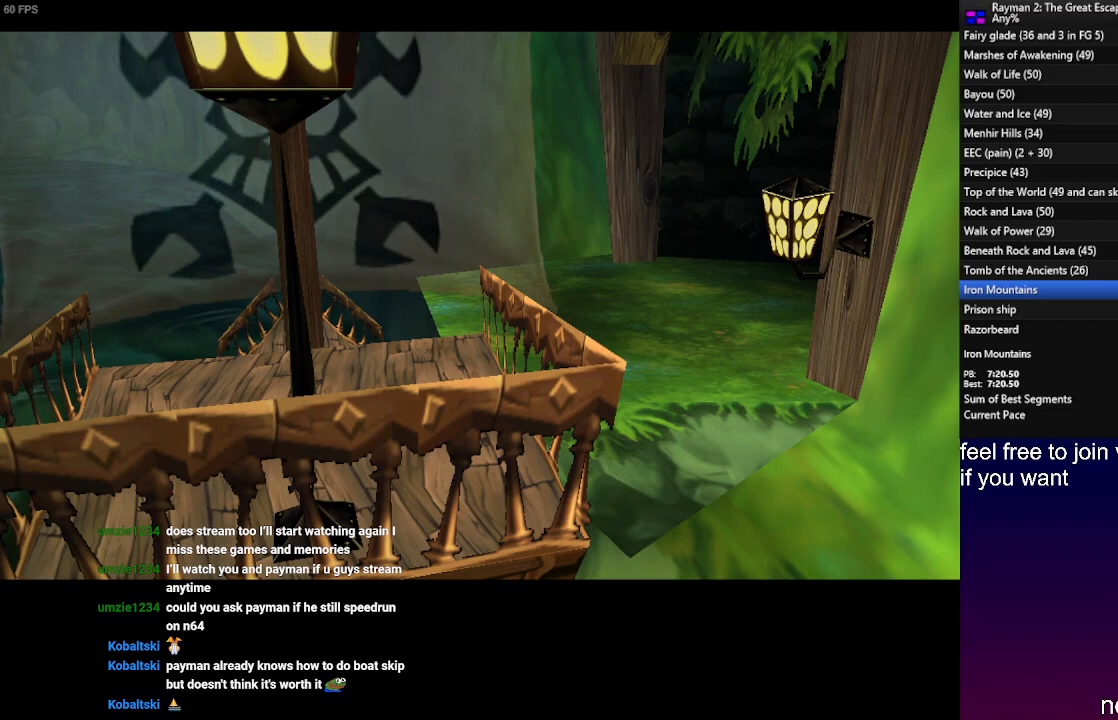
{"buttons": [], "left_stick": "center", "right_stick": "center", "events": []}
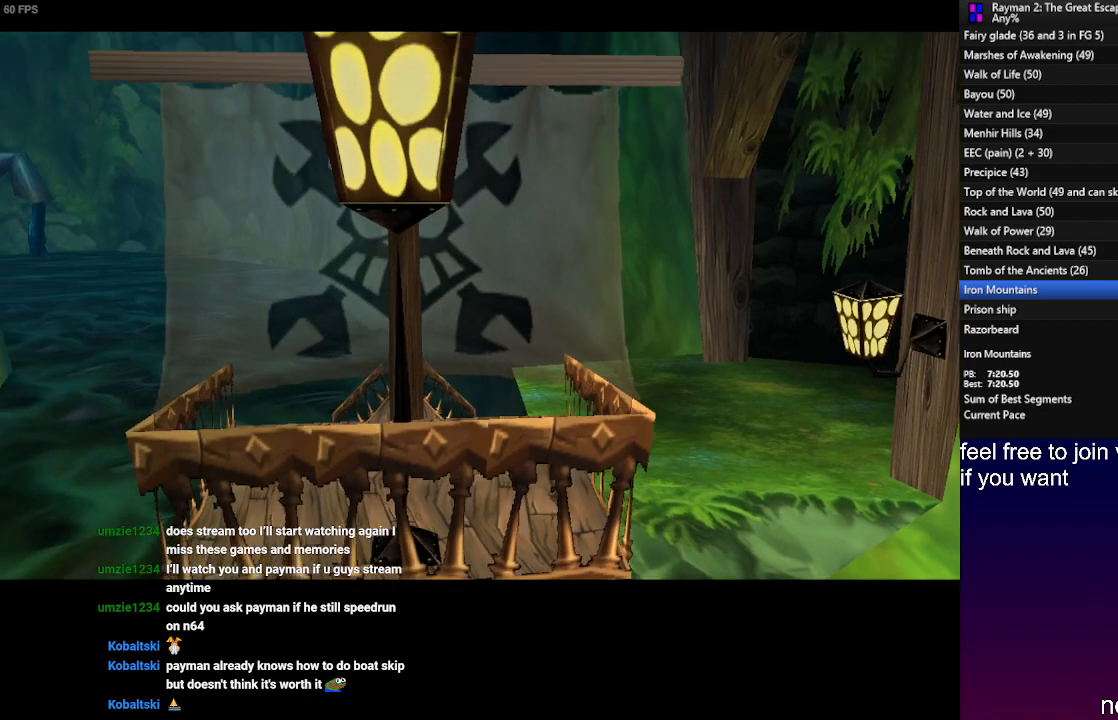
{"buttons": [], "left_stick": "center", "right_stick": "center", "events": []}
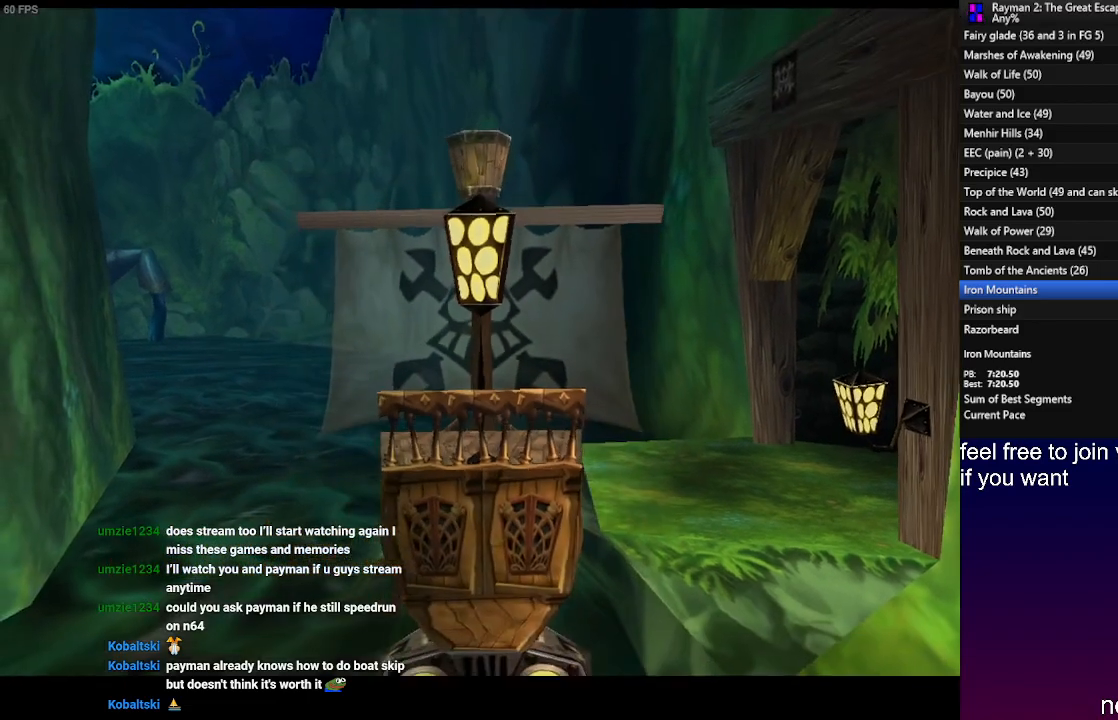
{"buttons": [], "left_stick": "down", "right_stick": "center", "events": [[50, "left_stick", "down-left"], [400, "left_stick", "down"]]}
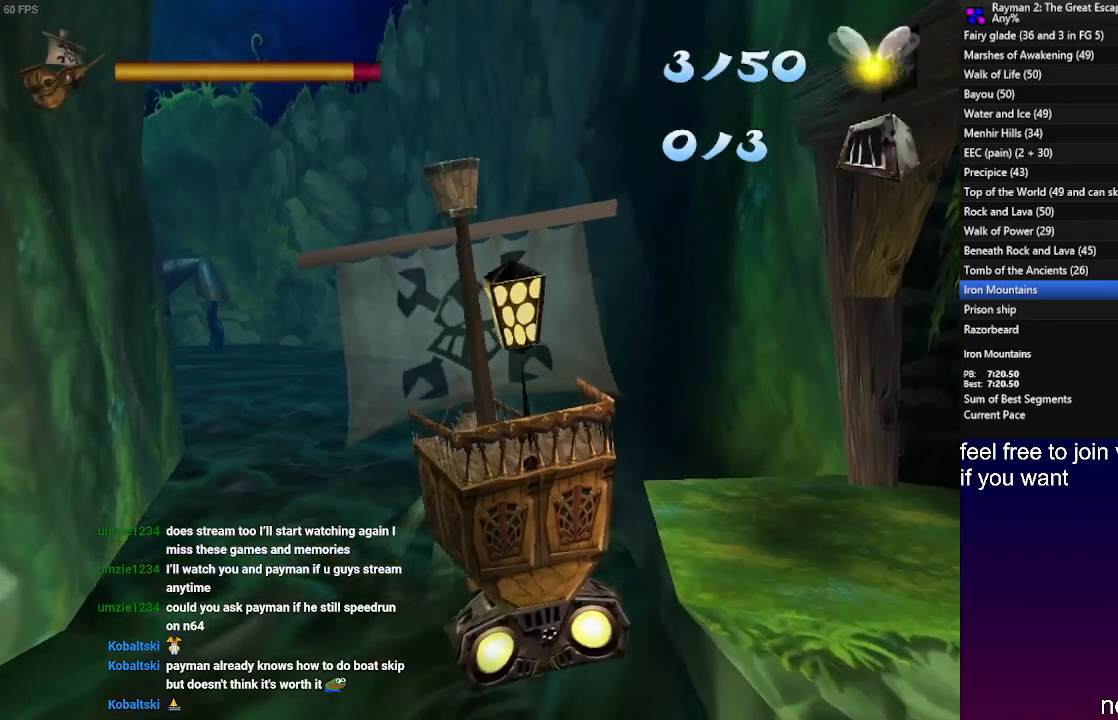
{"buttons": [], "left_stick": "down-left", "right_stick": "center", "events": [[350, "left_stick", "down-left"]]}
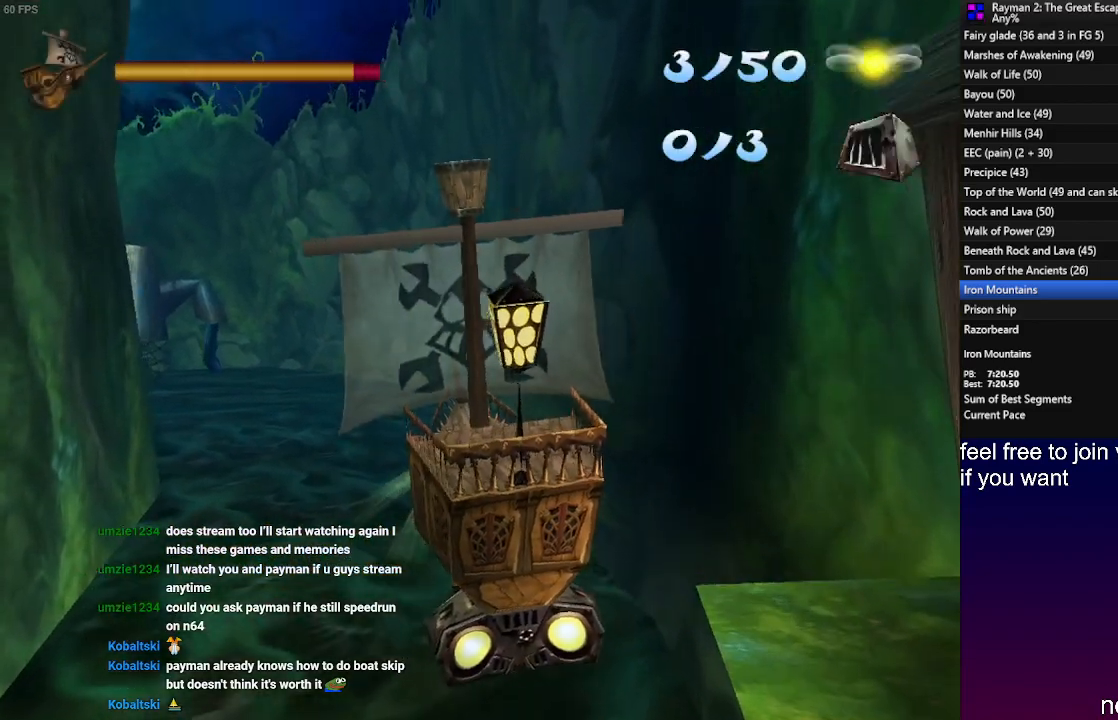
{"buttons": [], "left_stick": "center", "right_stick": "center", "events": [[250, "left_stick", "center"]]}
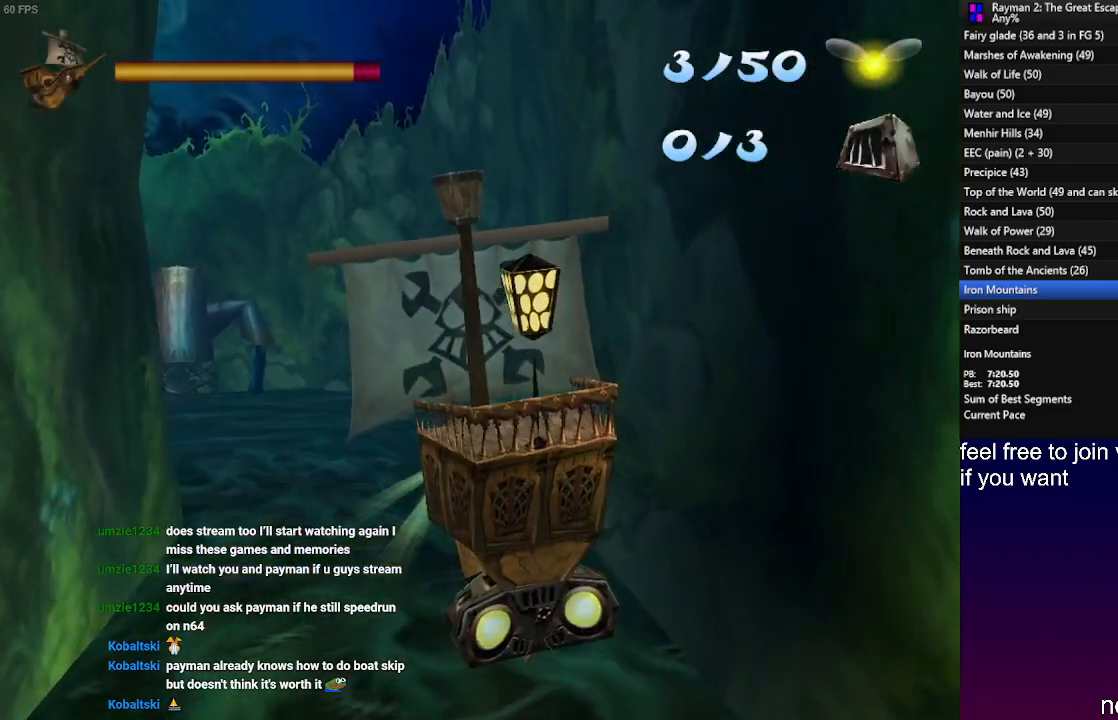
{"buttons": [], "left_stick": "down-left", "right_stick": "center", "events": [[217, "left_stick", "down-left"]]}
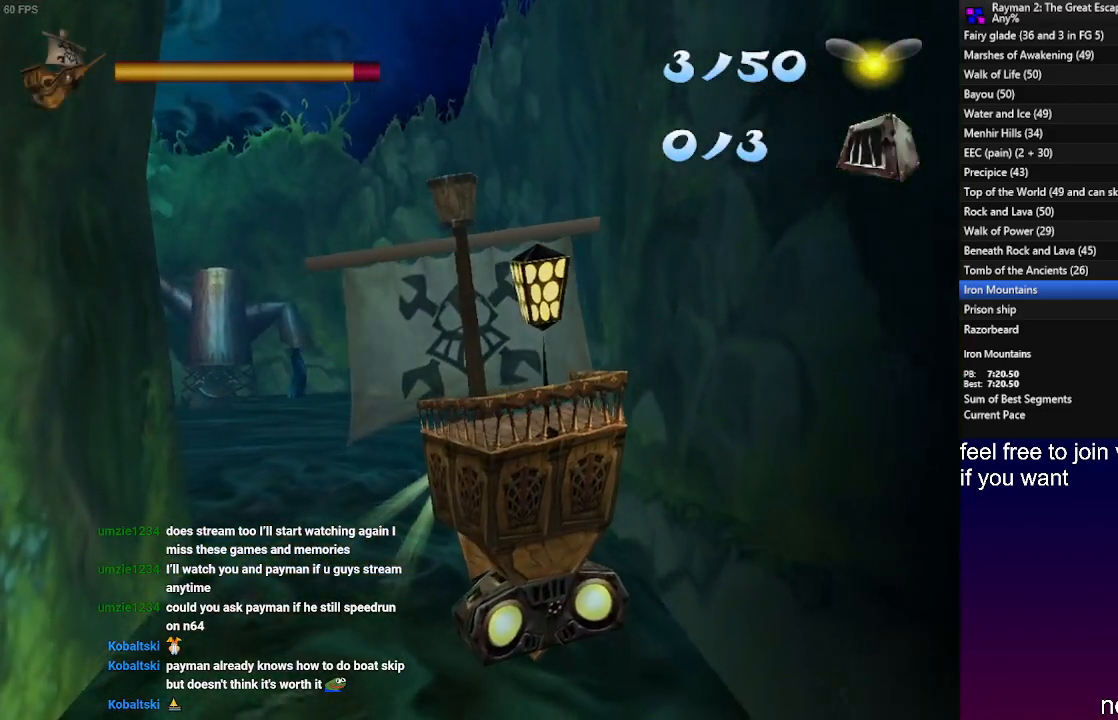
{"buttons": [], "left_stick": "center", "right_stick": "center", "events": [[117, "left_stick", "center"]]}
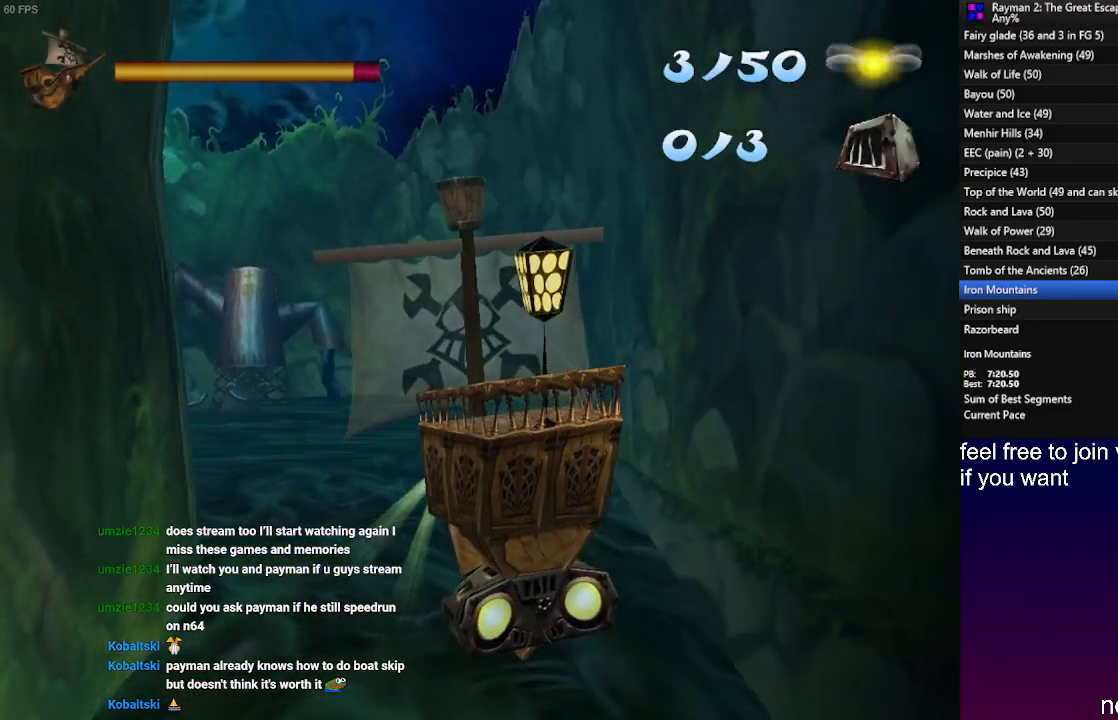
{"buttons": [], "left_stick": "center", "right_stick": "center", "events": []}
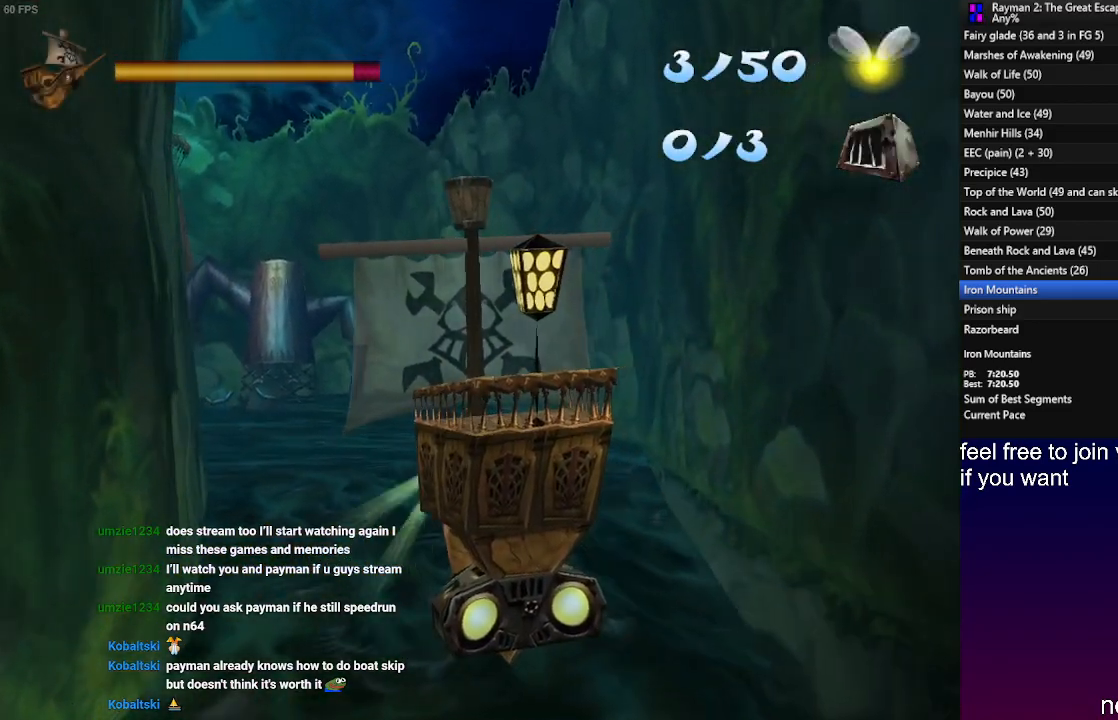
{"buttons": [], "left_stick": "center", "right_stick": "center", "events": []}
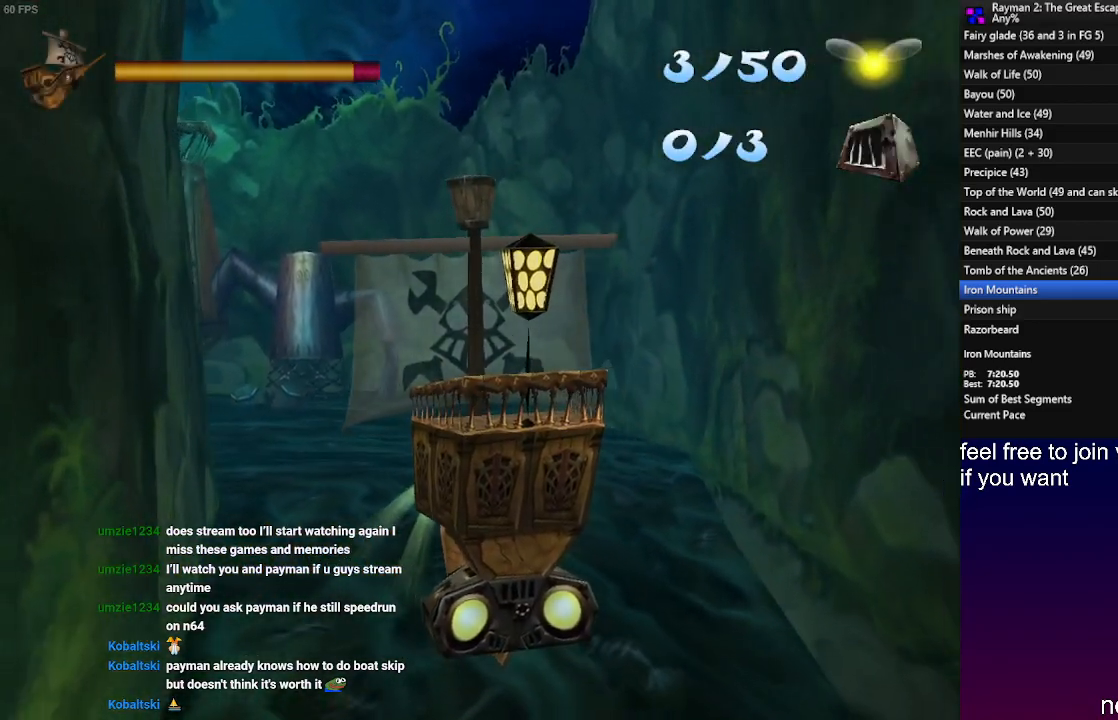
{"buttons": [], "left_stick": "center", "right_stick": "center", "events": []}
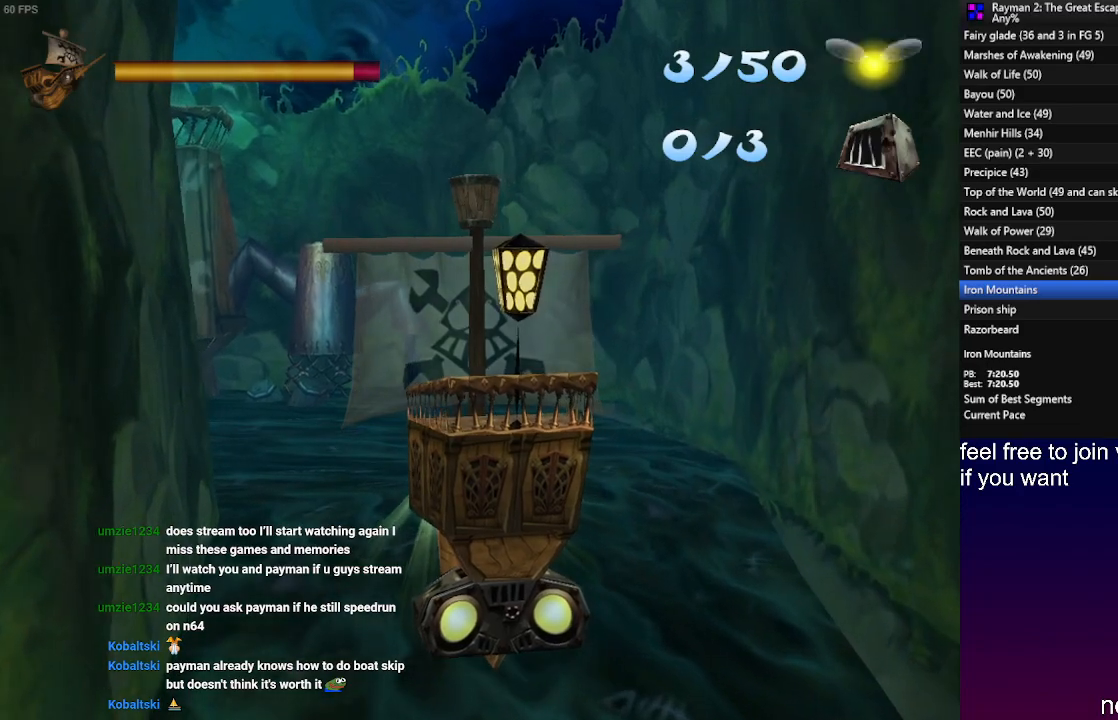
{"buttons": [], "left_stick": "center", "right_stick": "center", "events": []}
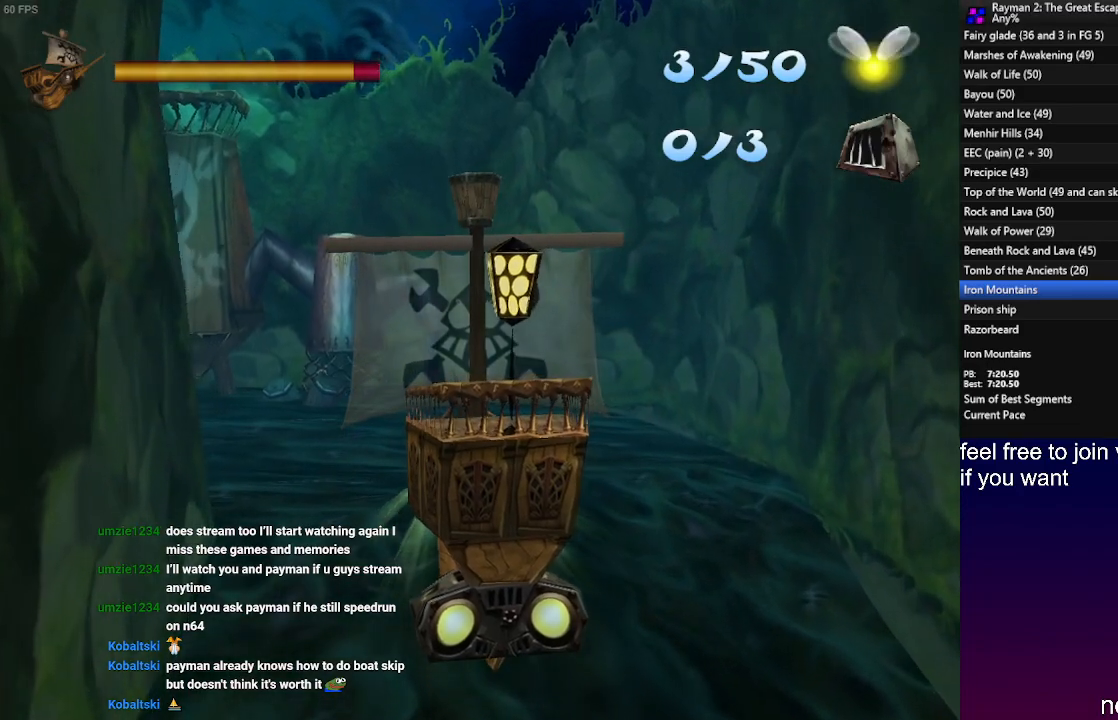
{"buttons": [], "left_stick": "center", "right_stick": "center", "events": []}
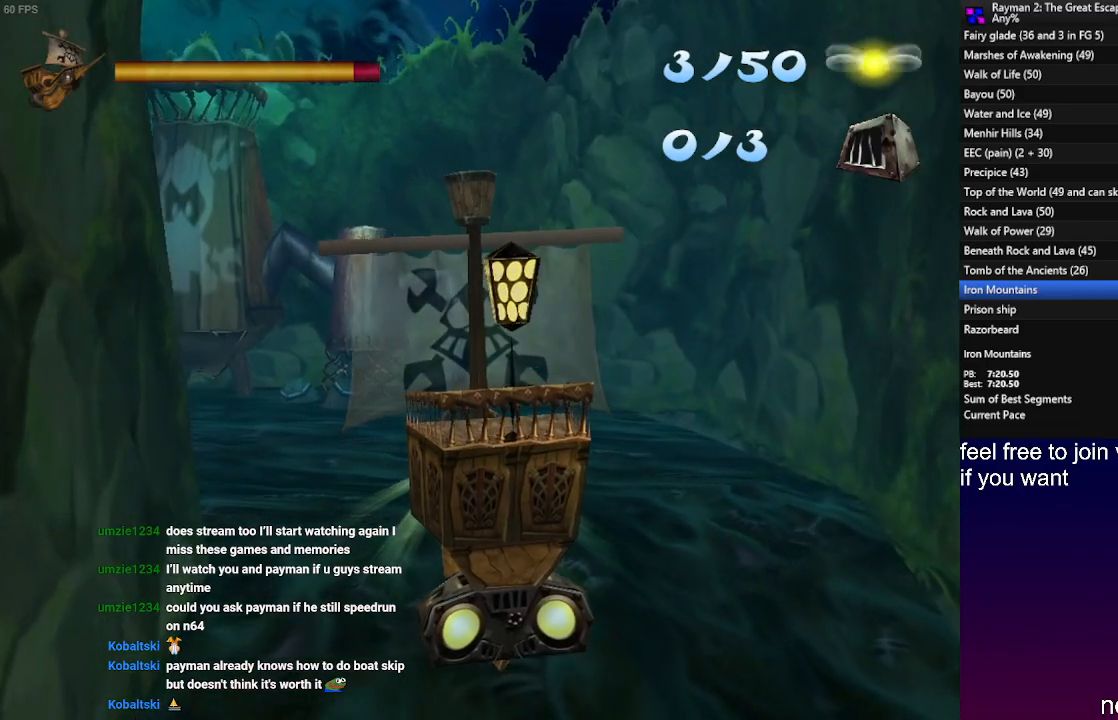
{"buttons": [], "left_stick": "center", "right_stick": "center", "events": []}
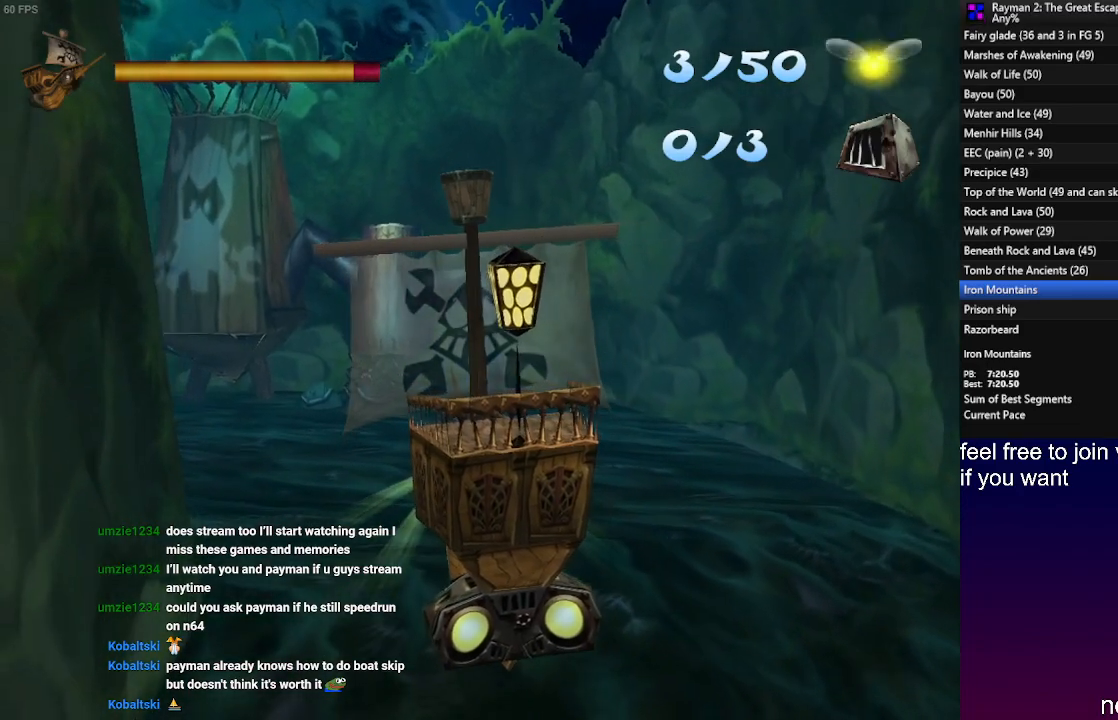
{"buttons": [], "left_stick": "center", "right_stick": "center", "events": []}
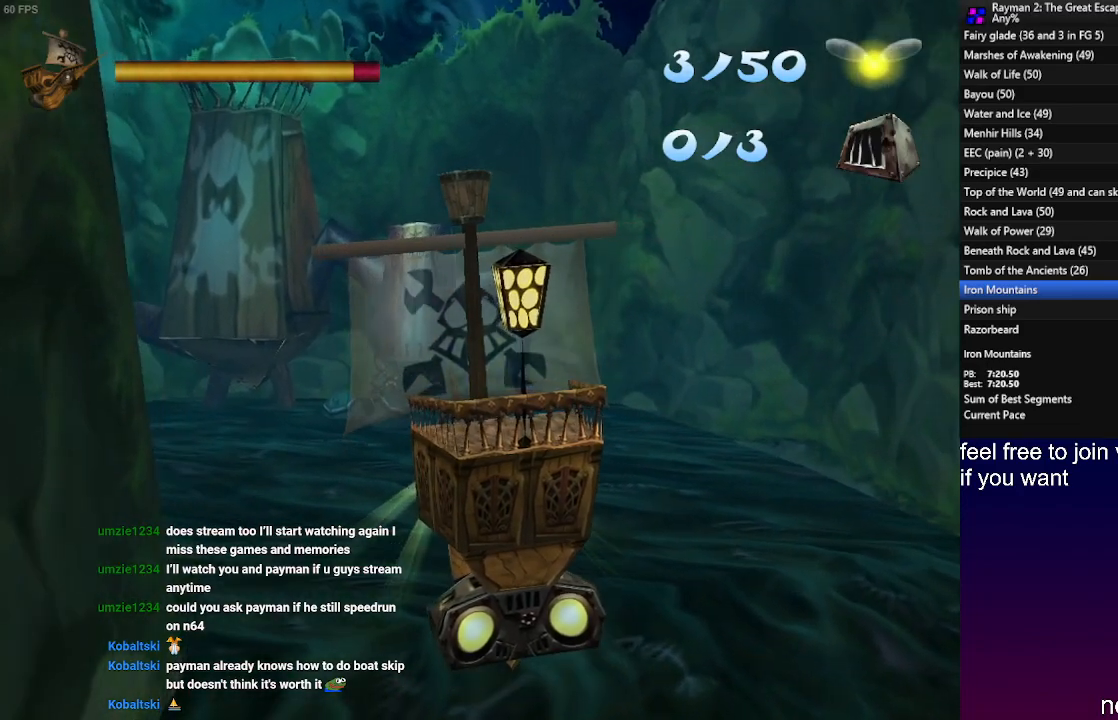
{"buttons": ["SQUARE"], "left_stick": "left", "right_stick": "center", "events": [[367, "left_stick", "left"], [500, "SQUARE", "down"]]}
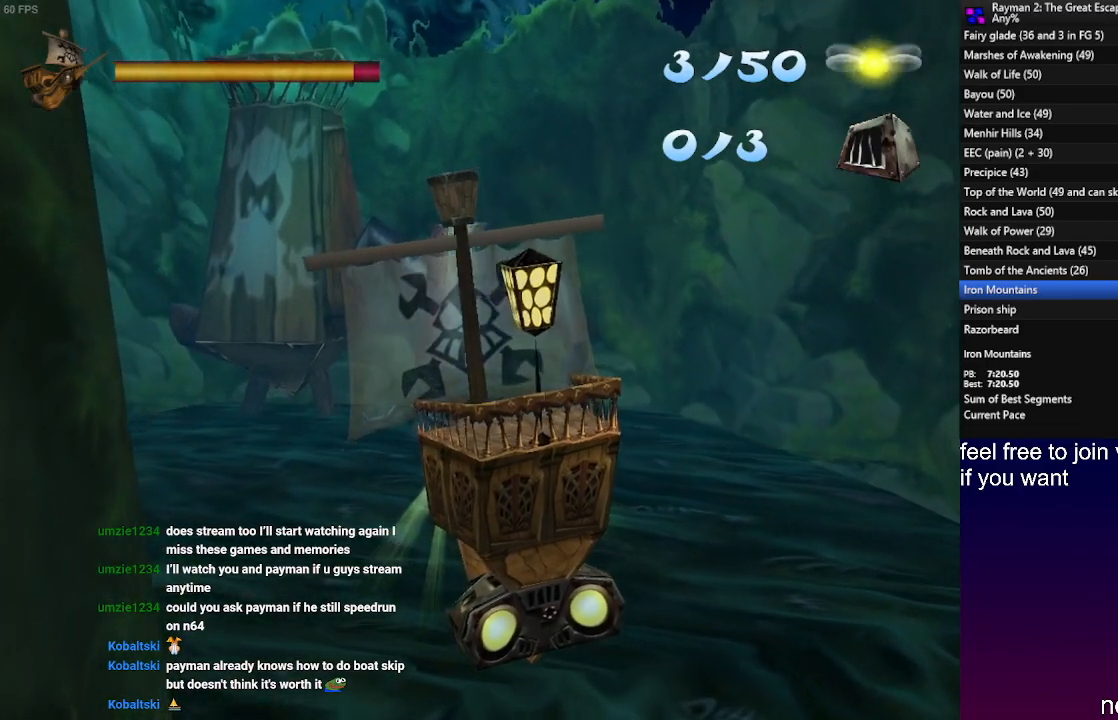
{"buttons": ["SQUARE"], "left_stick": "left", "right_stick": "center", "events": []}
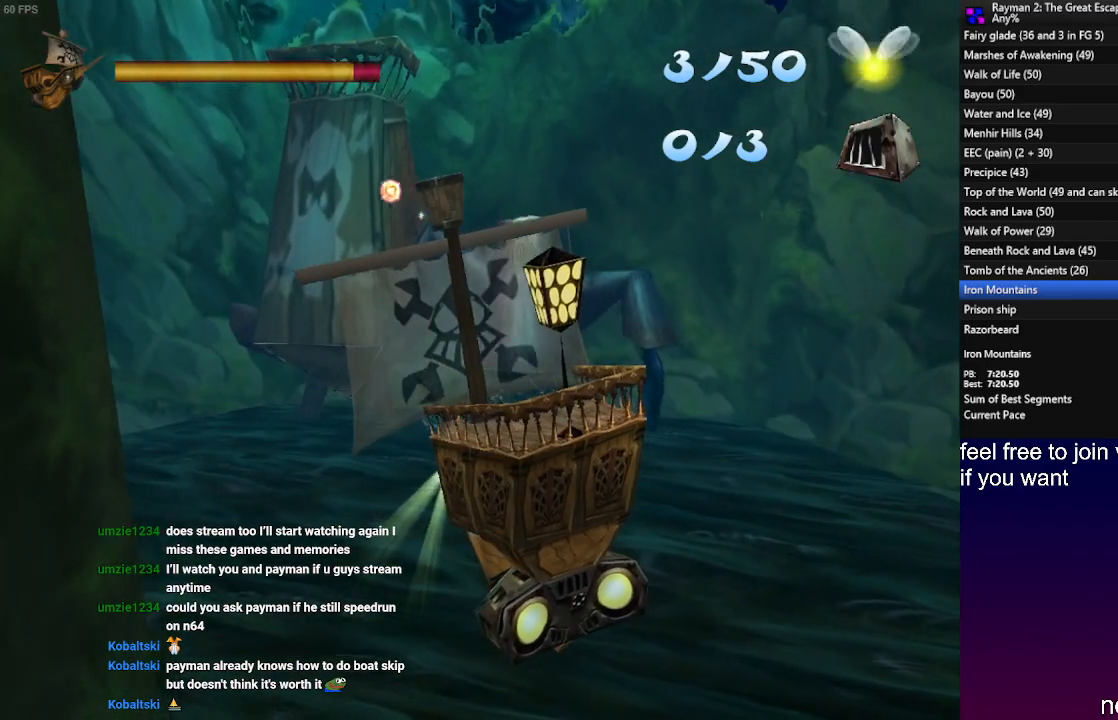
{"buttons": ["SQUARE"], "left_stick": "left", "right_stick": "center", "events": []}
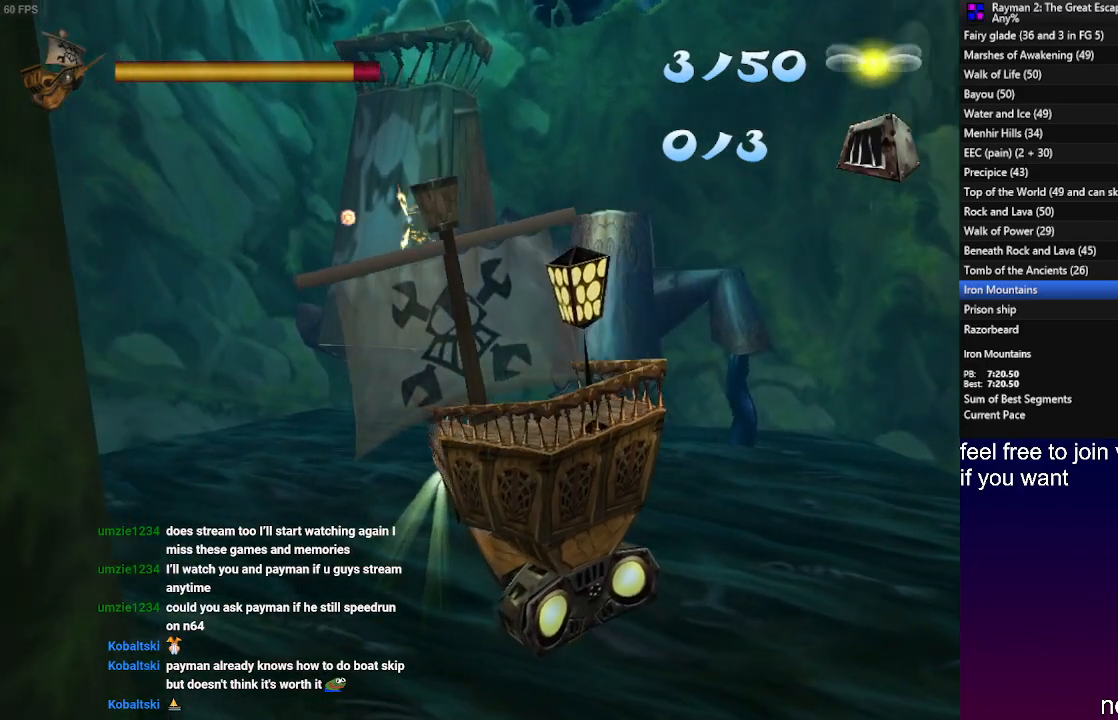
{"buttons": ["SQUARE"], "left_stick": "left", "right_stick": "center", "events": []}
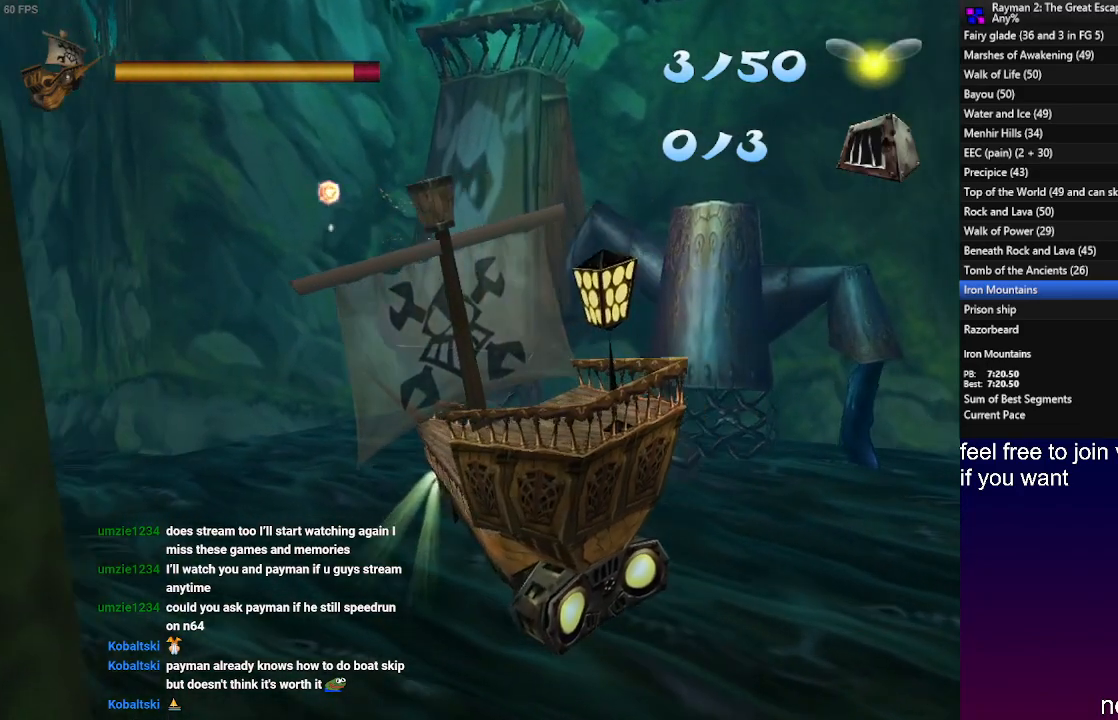
{"buttons": ["SQUARE"], "left_stick": "left", "right_stick": "center", "events": []}
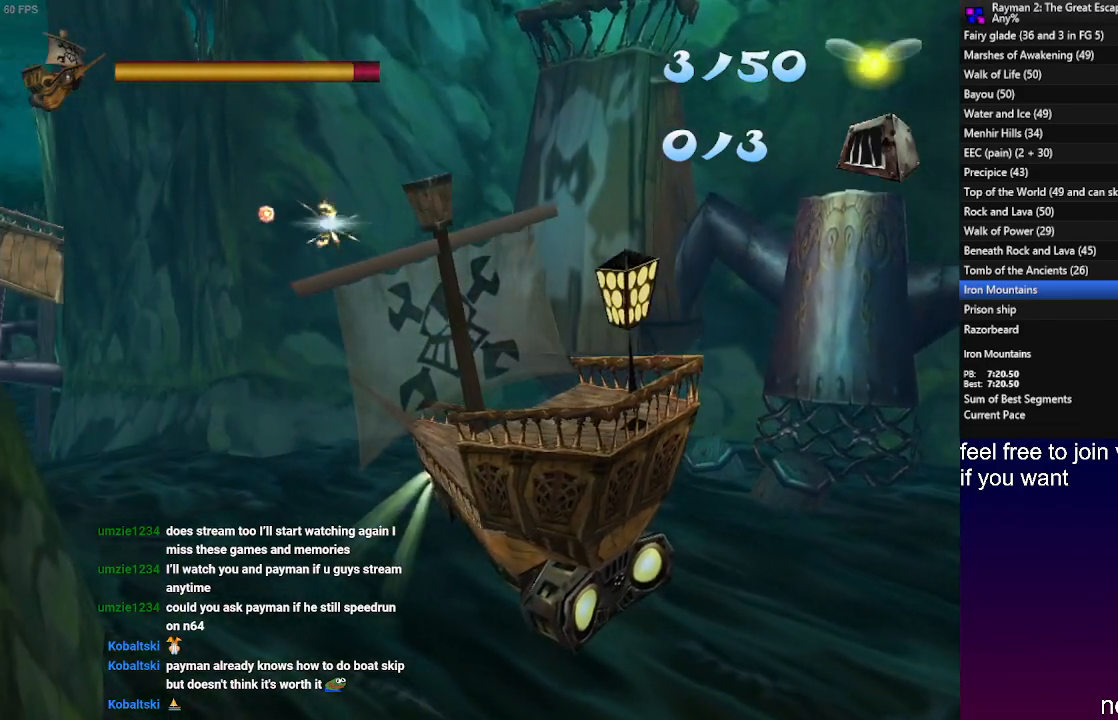
{"buttons": ["SQUARE"], "left_stick": "down-left", "right_stick": "center", "events": [[233, "left_stick", "down-left"]]}
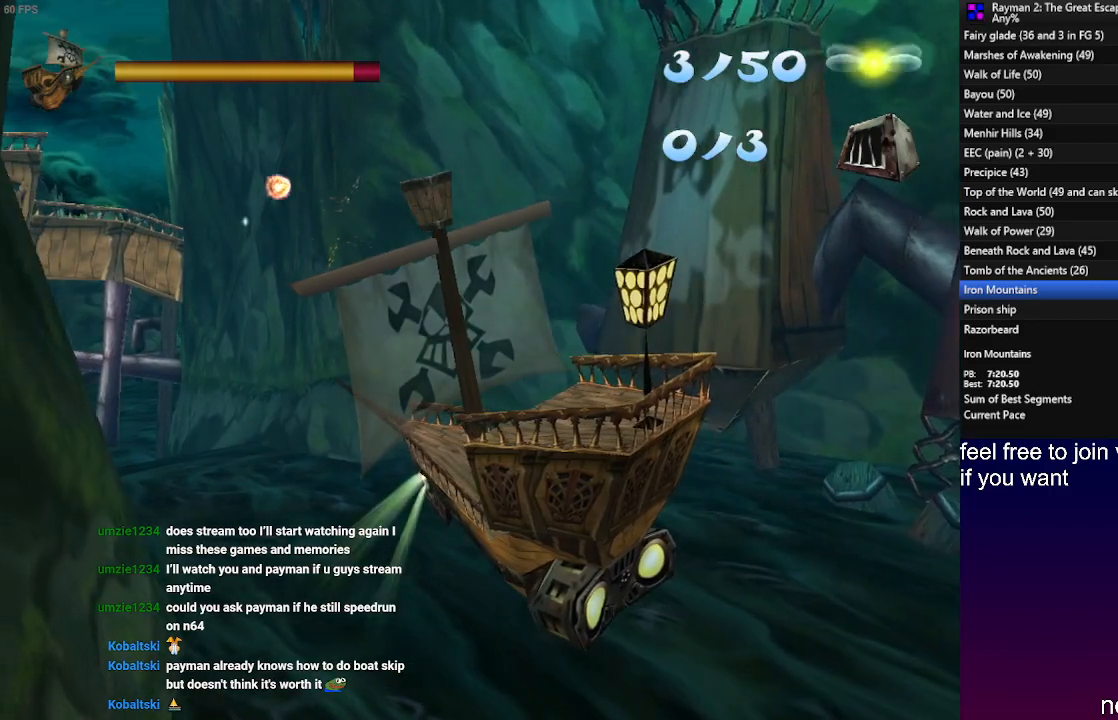
{"buttons": ["SQUARE"], "left_stick": "center", "right_stick": "center", "events": [[383, "left_stick", "center"]]}
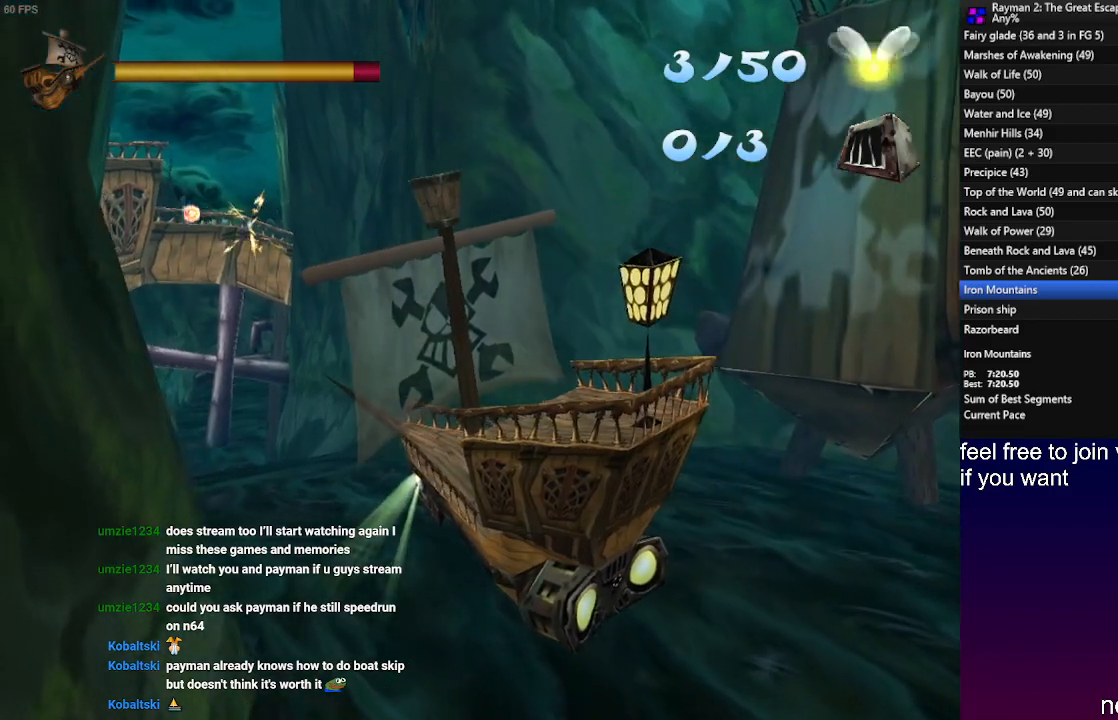
{"buttons": ["SQUARE"], "left_stick": "right", "right_stick": "center", "events": [[450, "left_stick", "right"]]}
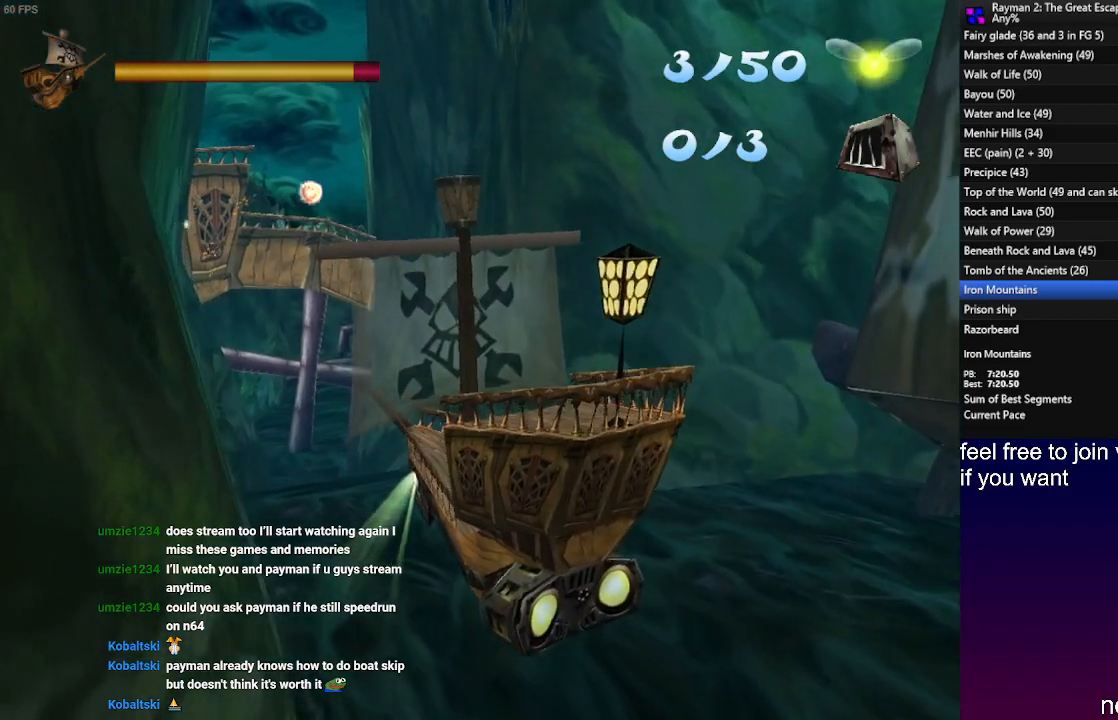
{"buttons": ["SQUARE"], "left_stick": "center", "right_stick": "center", "events": [[267, "left_stick", "center"]]}